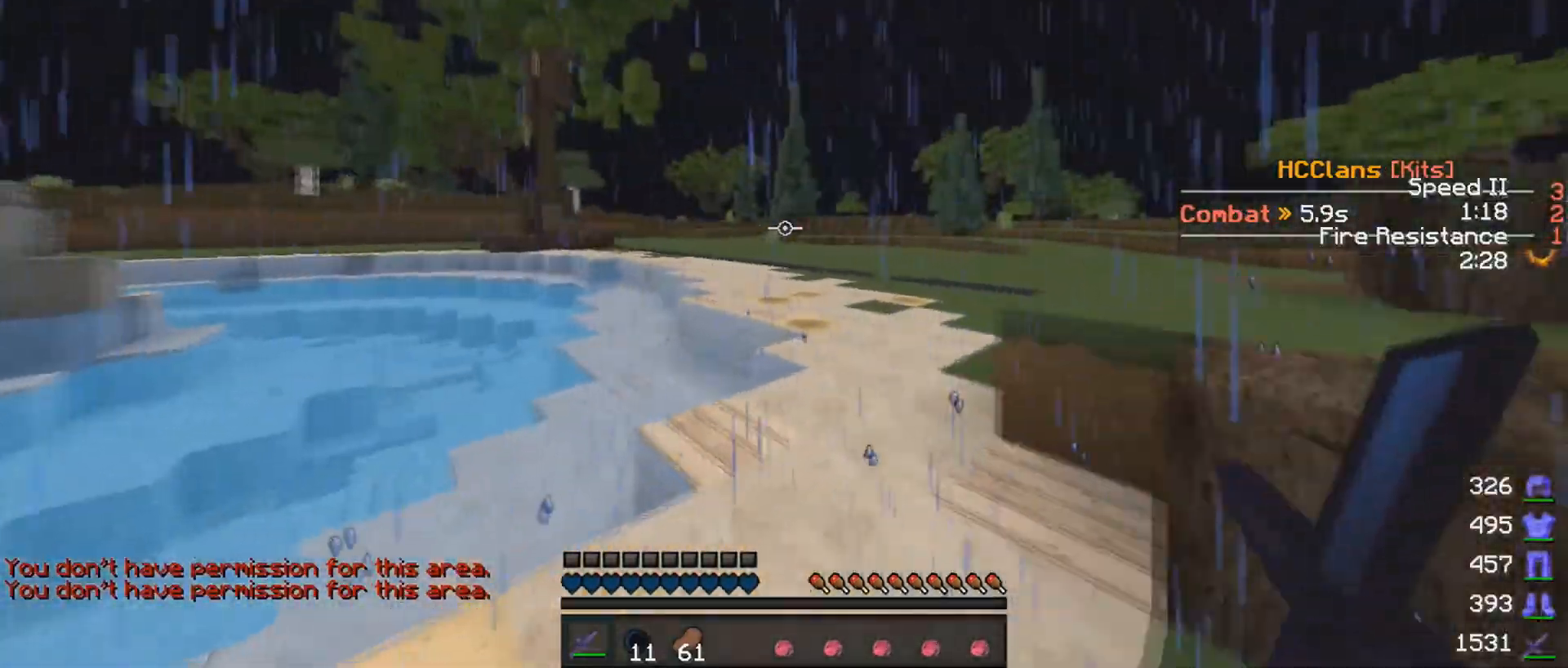
Gameplay with keyboard and mouse; each line is a JSON object with the keys and mouse buttons held at the frame after it. "events" lists presses ("down") and releases ("up") of "a", "d", "s", "w", "mouse_left" and "mouse_right" between this image and that frame as [ms after this image, input, new state], when the widget could be followed in between. "mouse_left", "mouse_right" = the "left", "right" buttons of the "mouse" list. No other keys are recorded. Fast repeated clicks can show as one long hold. Mouse movement is not recorded.
{"keys": ["w"], "mouse": [], "events": []}
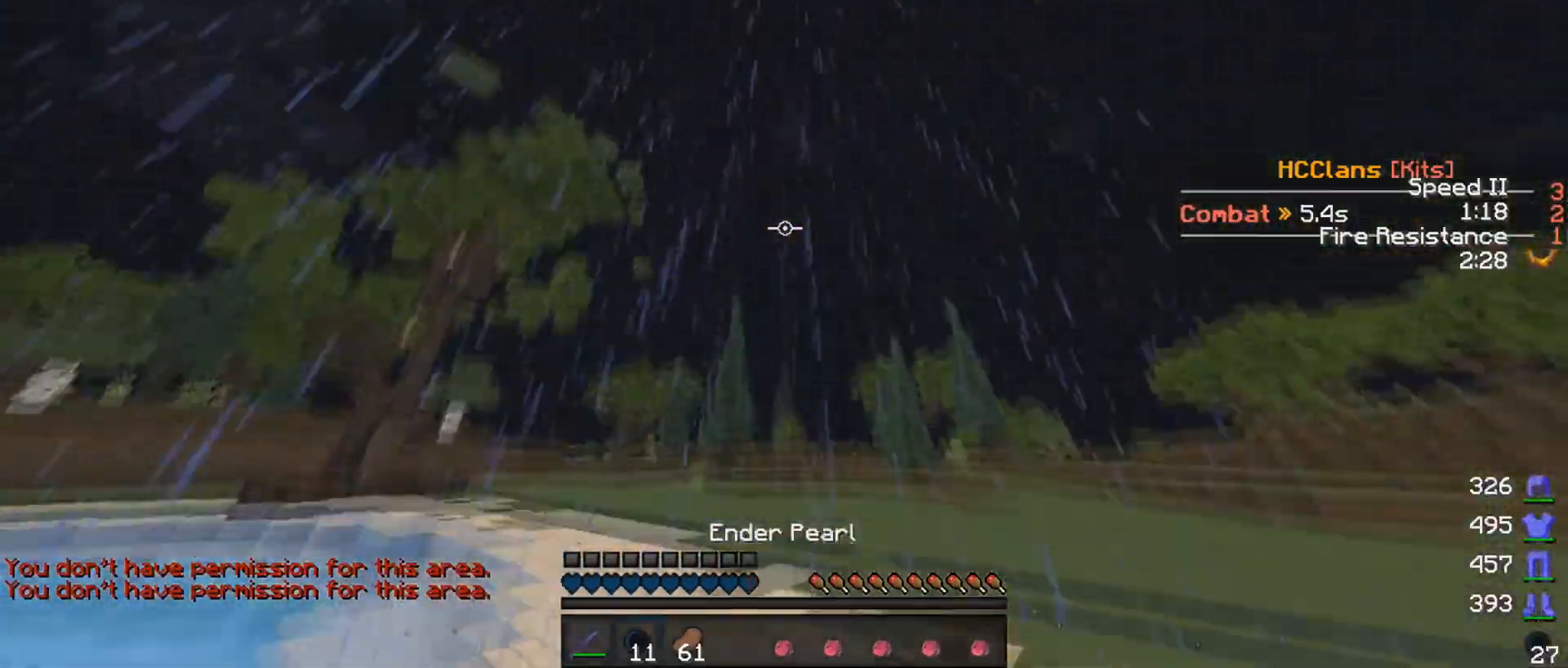
{"keys": ["w"], "mouse": ["left", "right"], "events": [[150, "mouse_left", "down"], [150, "mouse_right", "down"], [250, "mouse_right", "up"], [350, "mouse_left", "up"], [400, "mouse_left", "down"], [400, "mouse_right", "down"], [450, "mouse_left", "up"], [450, "mouse_right", "up"], [500, "mouse_left", "down"], [500, "mouse_right", "down"]]}
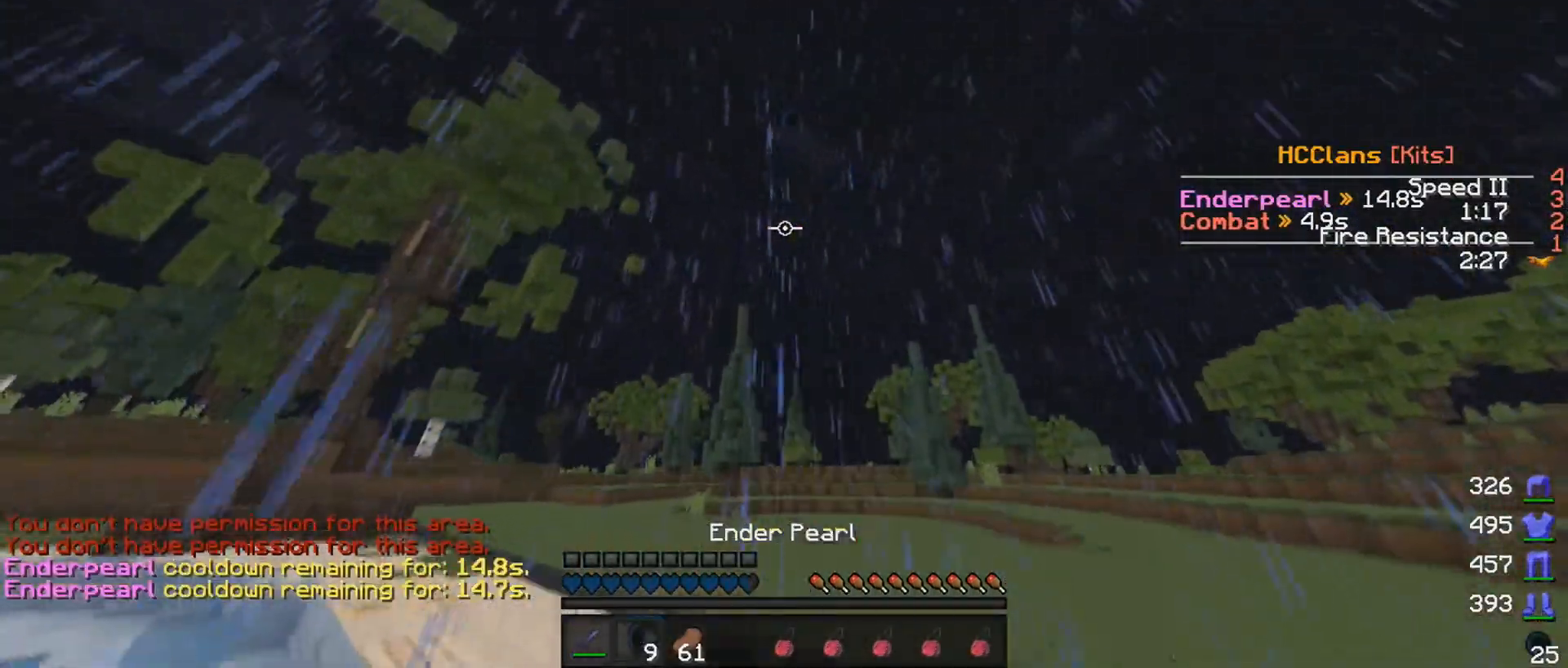
{"keys": ["w"], "mouse": [], "events": [[100, "mouse_left", "up"], [100, "mouse_right", "up"], [150, "mouse_left", "down"], [250, "mouse_left", "up"]]}
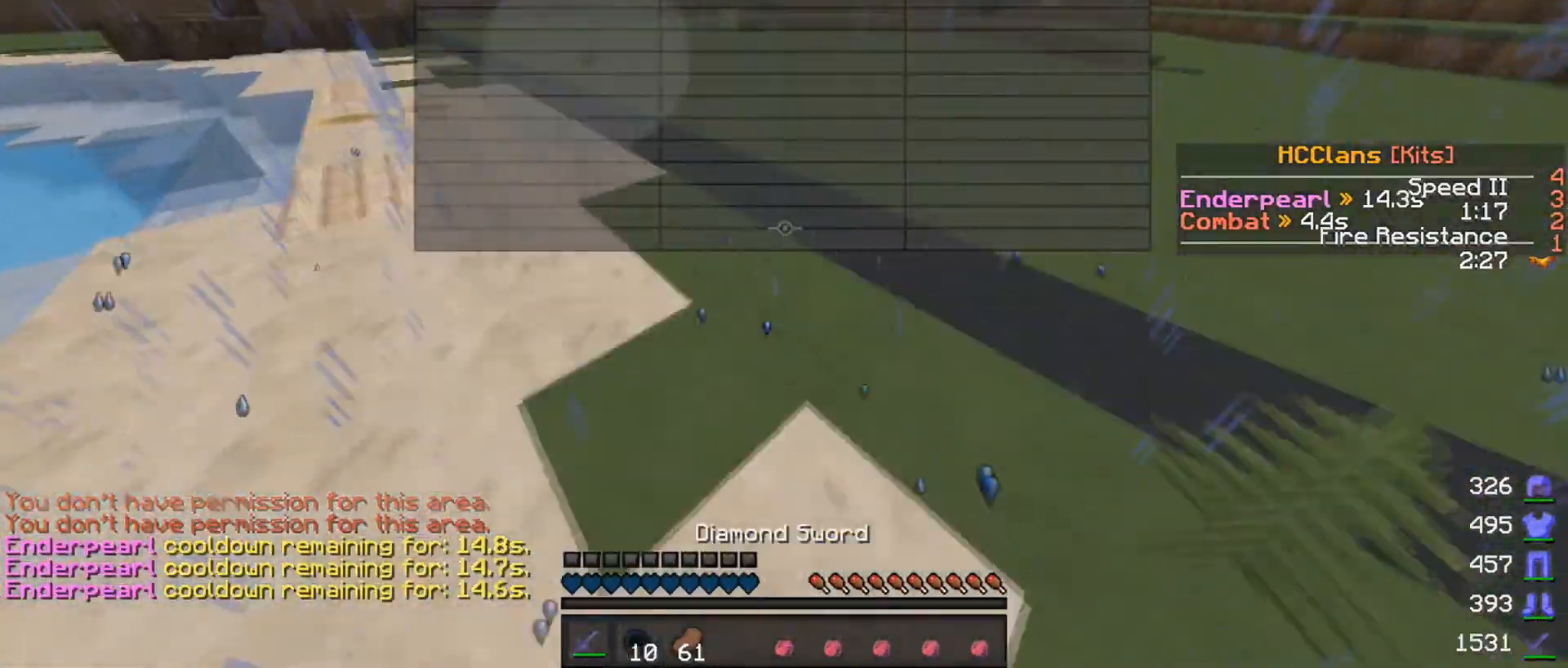
{"keys": ["w"], "mouse": [], "events": []}
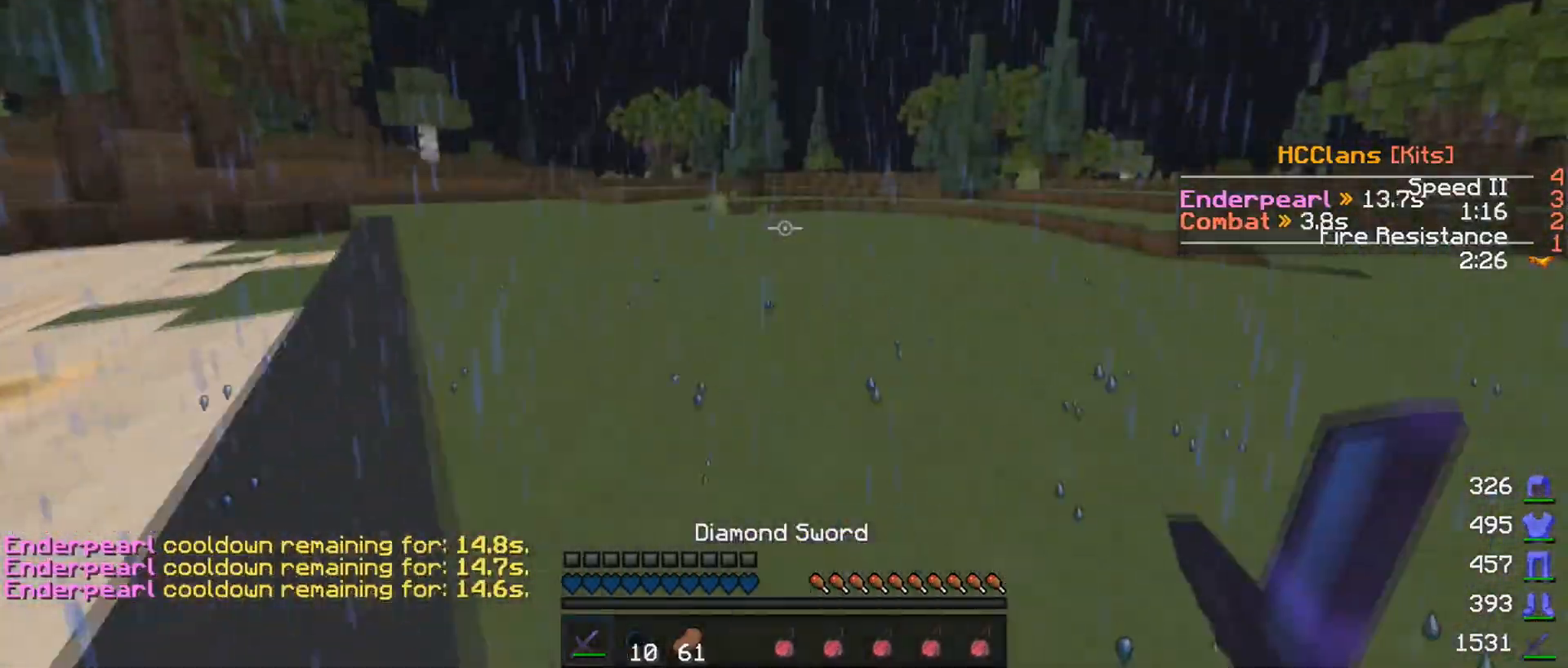
{"keys": ["w"], "mouse": [], "events": []}
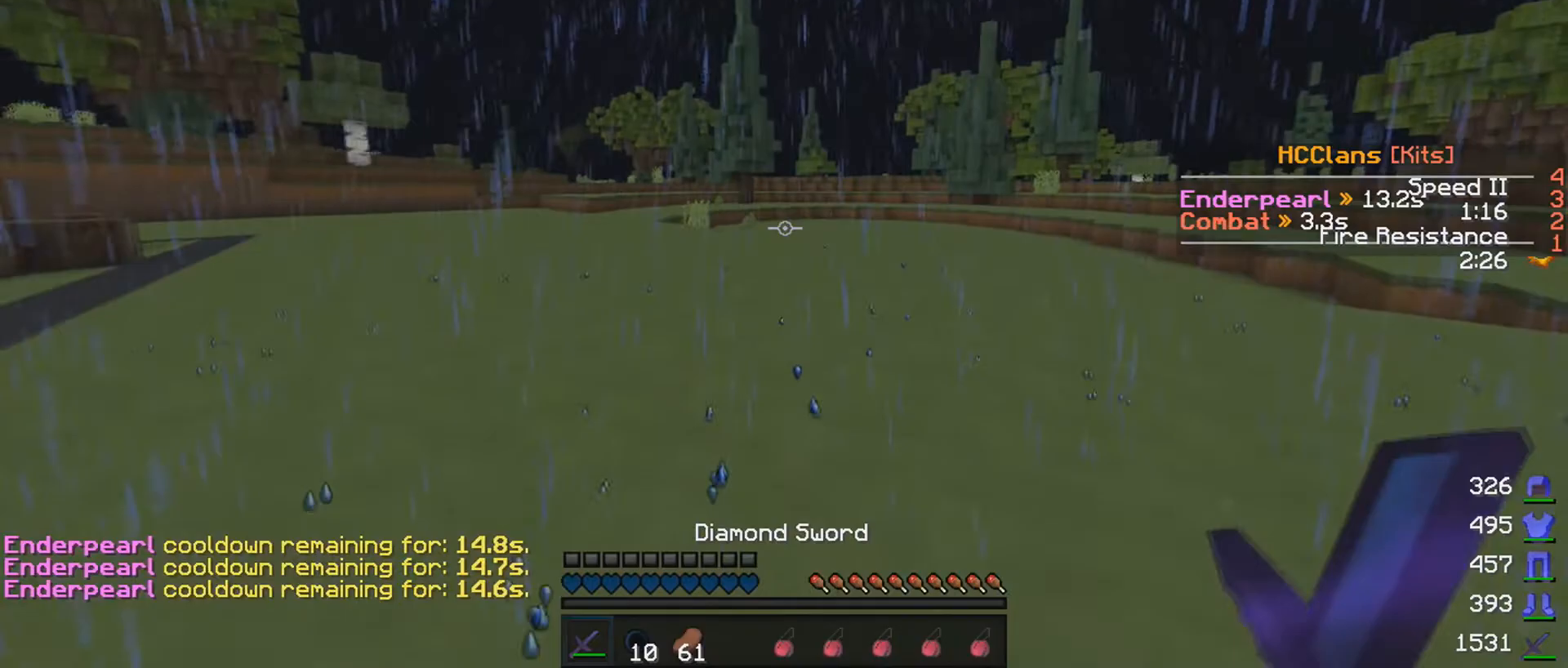
{"keys": ["w"], "mouse": [], "events": []}
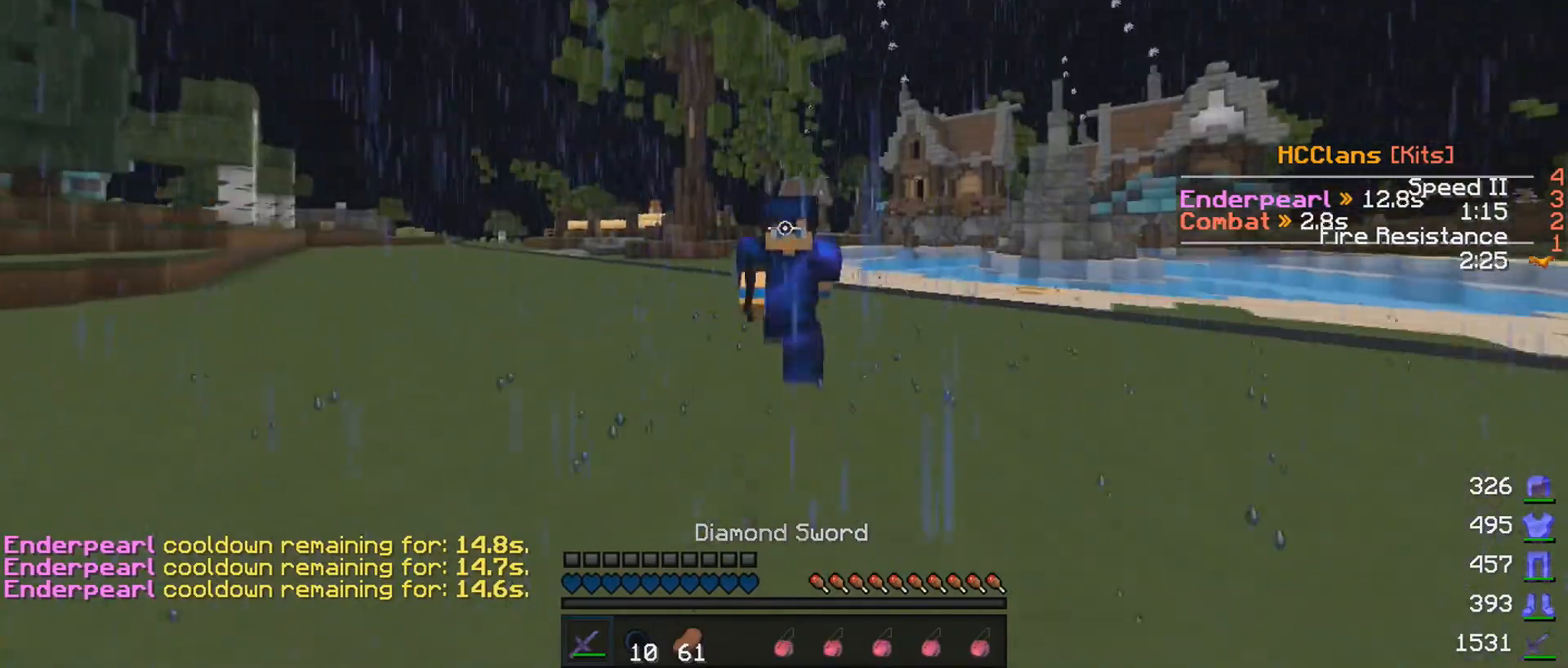
{"keys": ["w"], "mouse": [], "events": []}
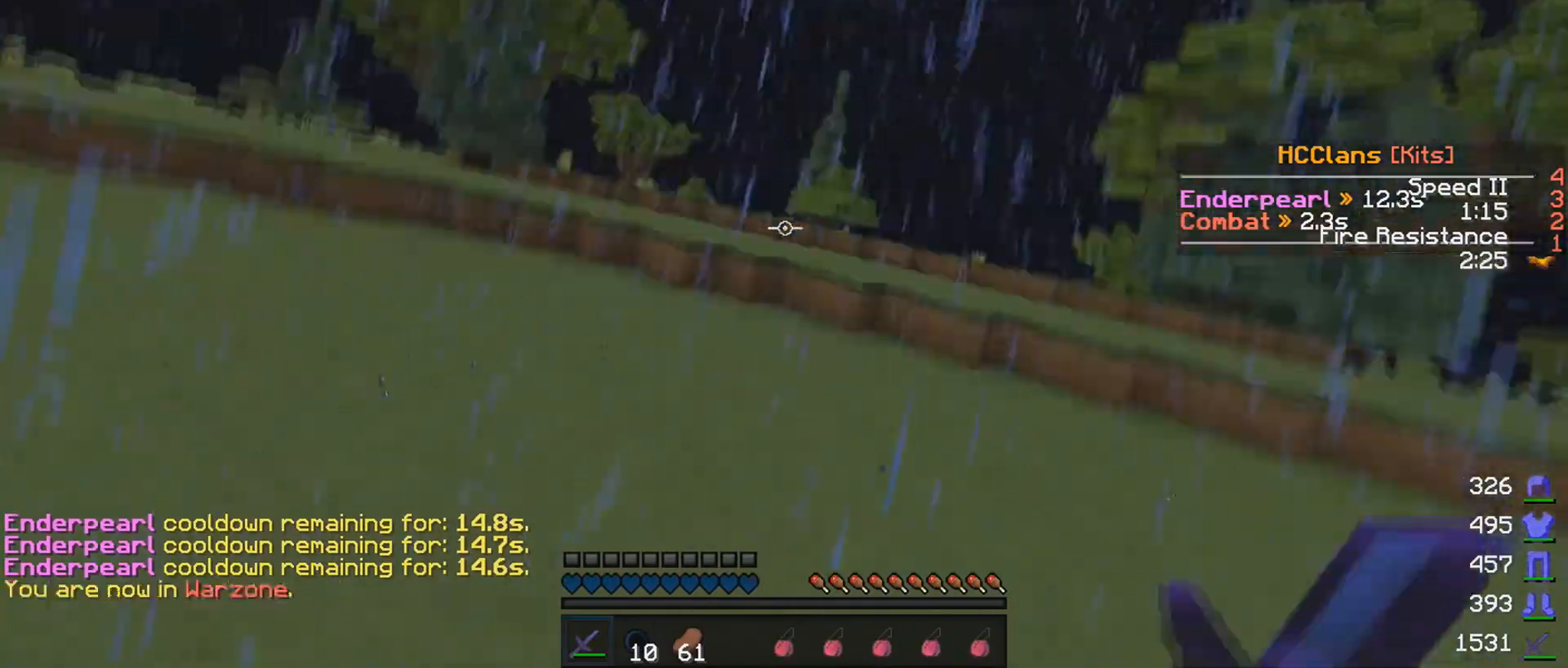
{"keys": ["w"], "mouse": [], "events": []}
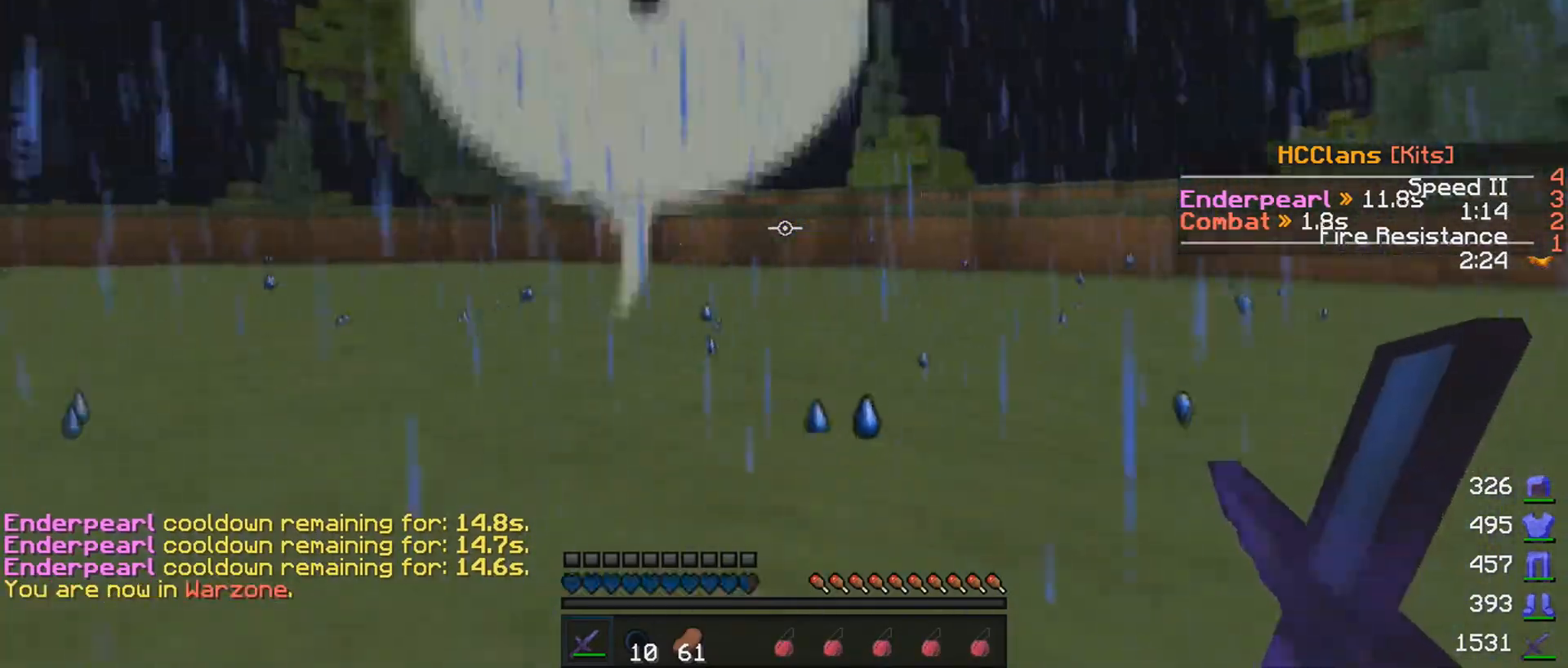
{"keys": ["w"], "mouse": [], "events": []}
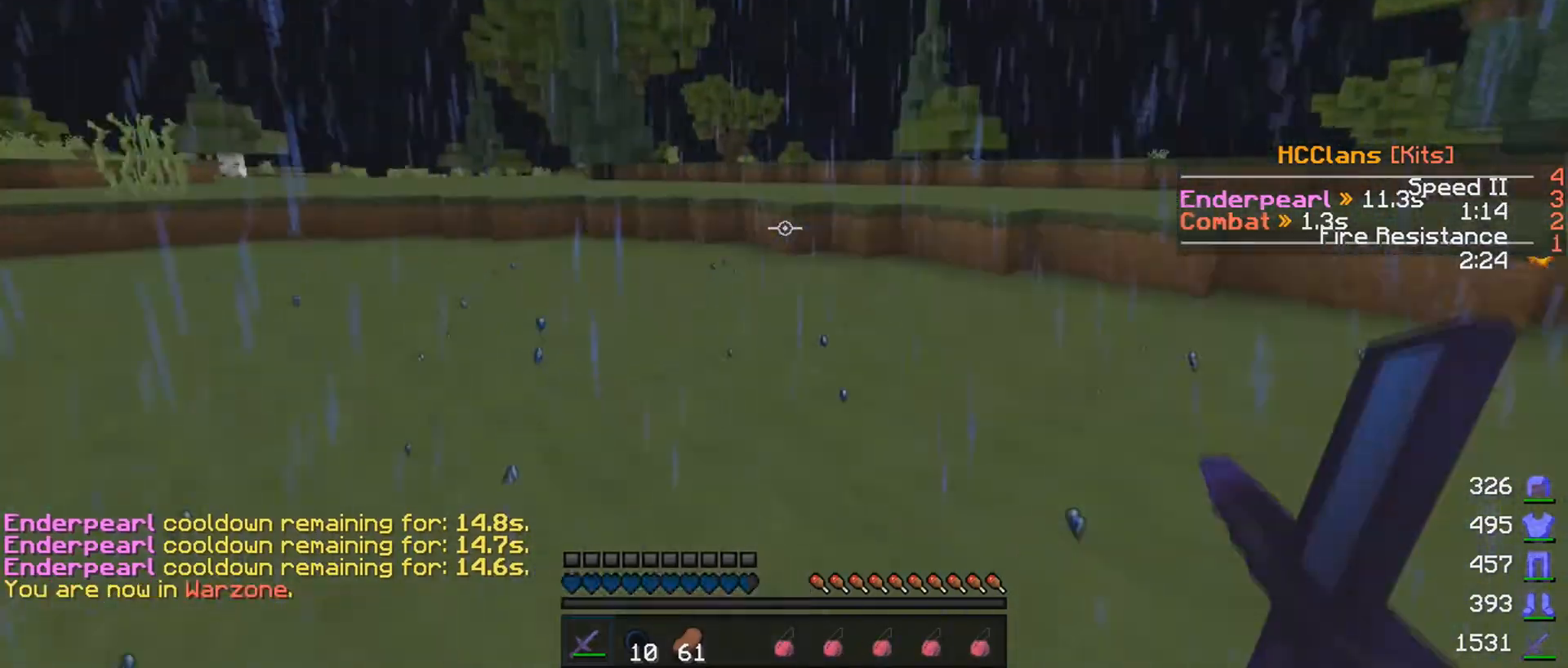
{"keys": ["w"], "mouse": [], "events": []}
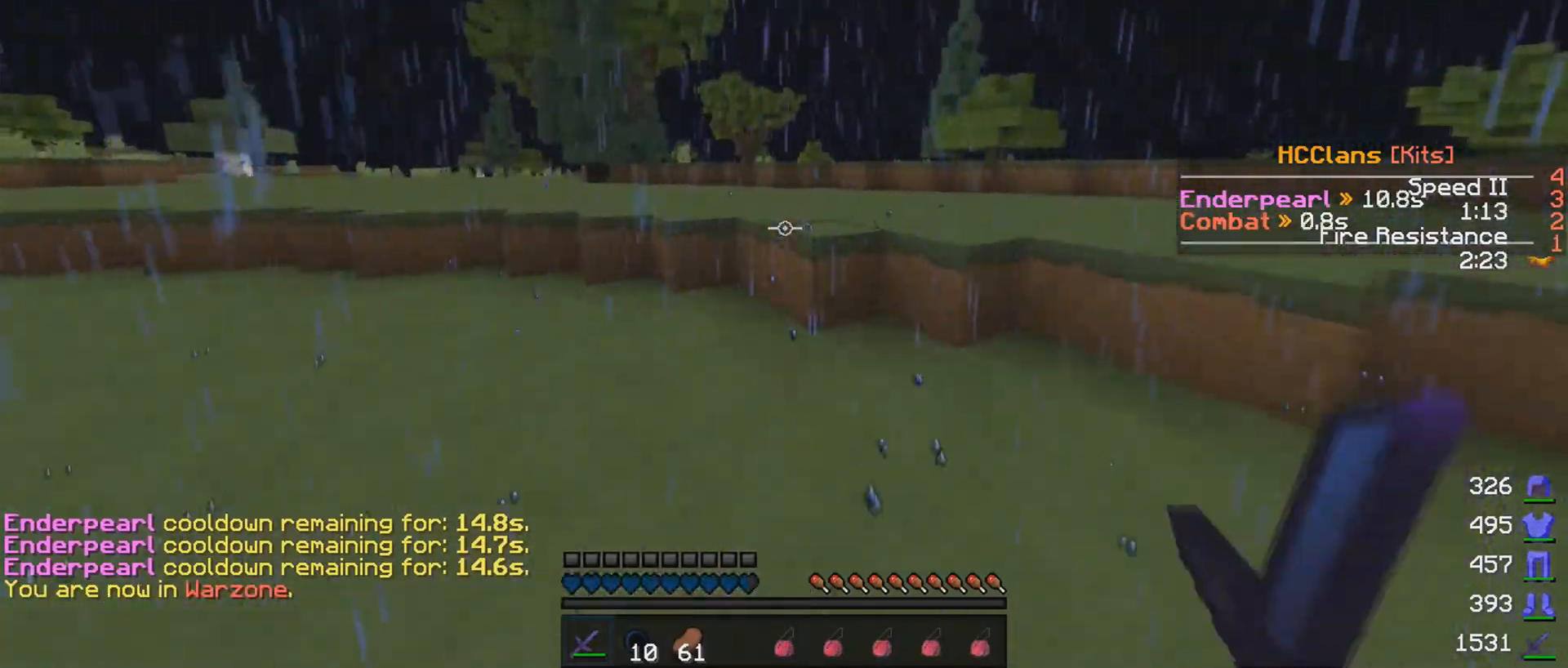
{"keys": ["w"], "mouse": [], "events": []}
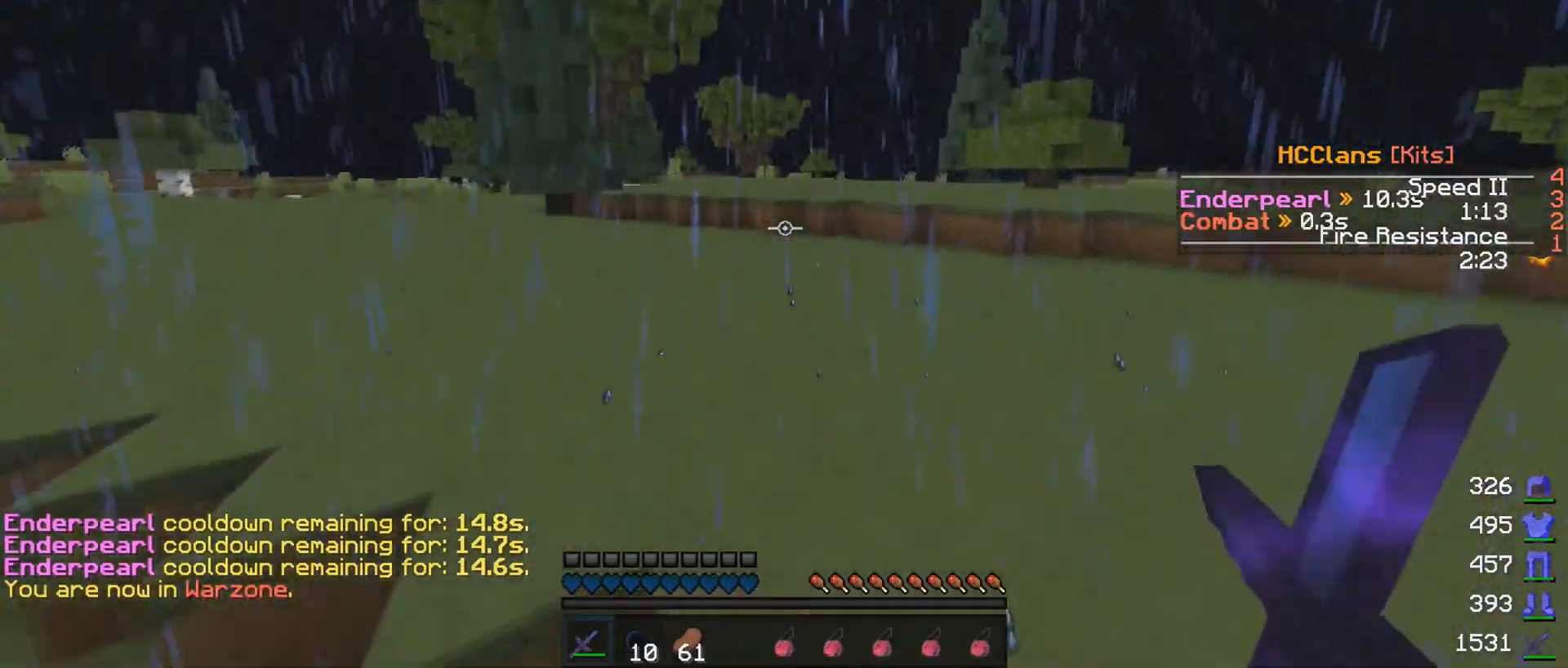
{"keys": ["w"], "mouse": [], "events": []}
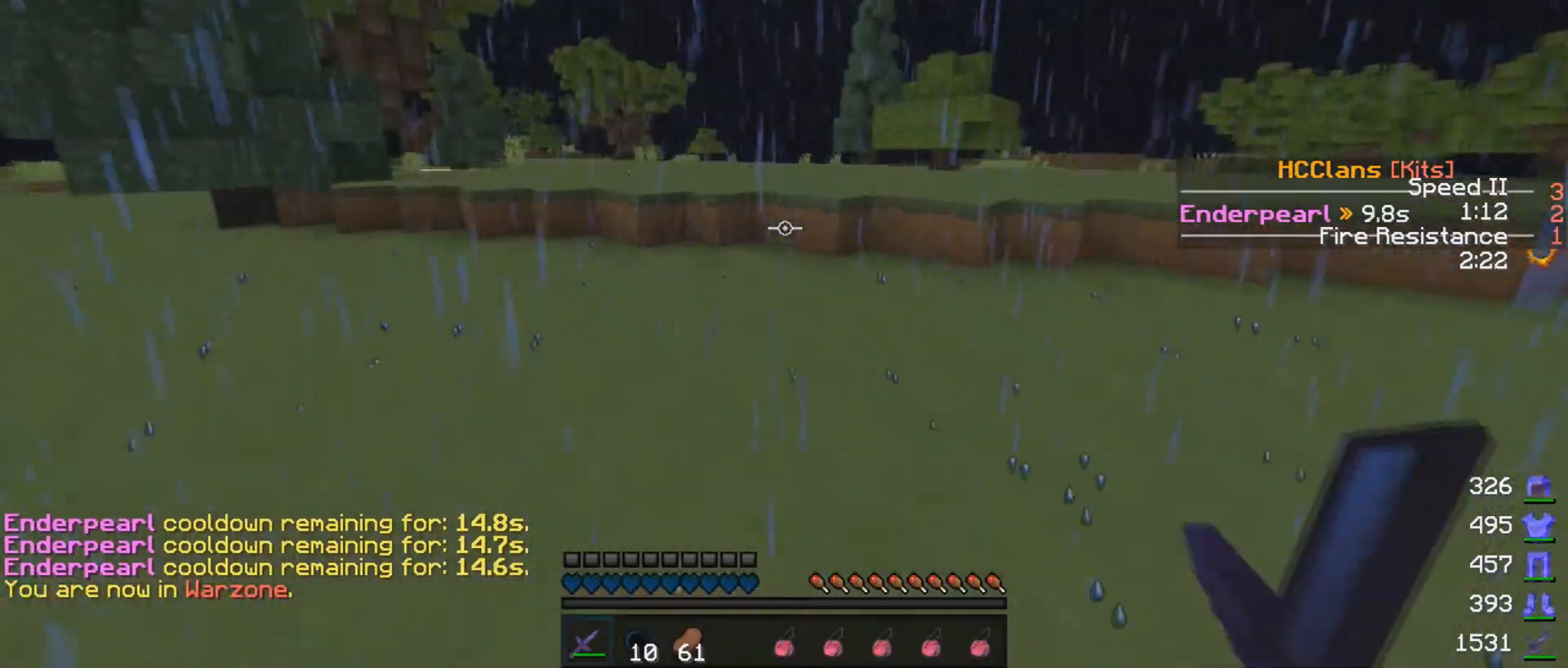
{"keys": ["w"], "mouse": [], "events": []}
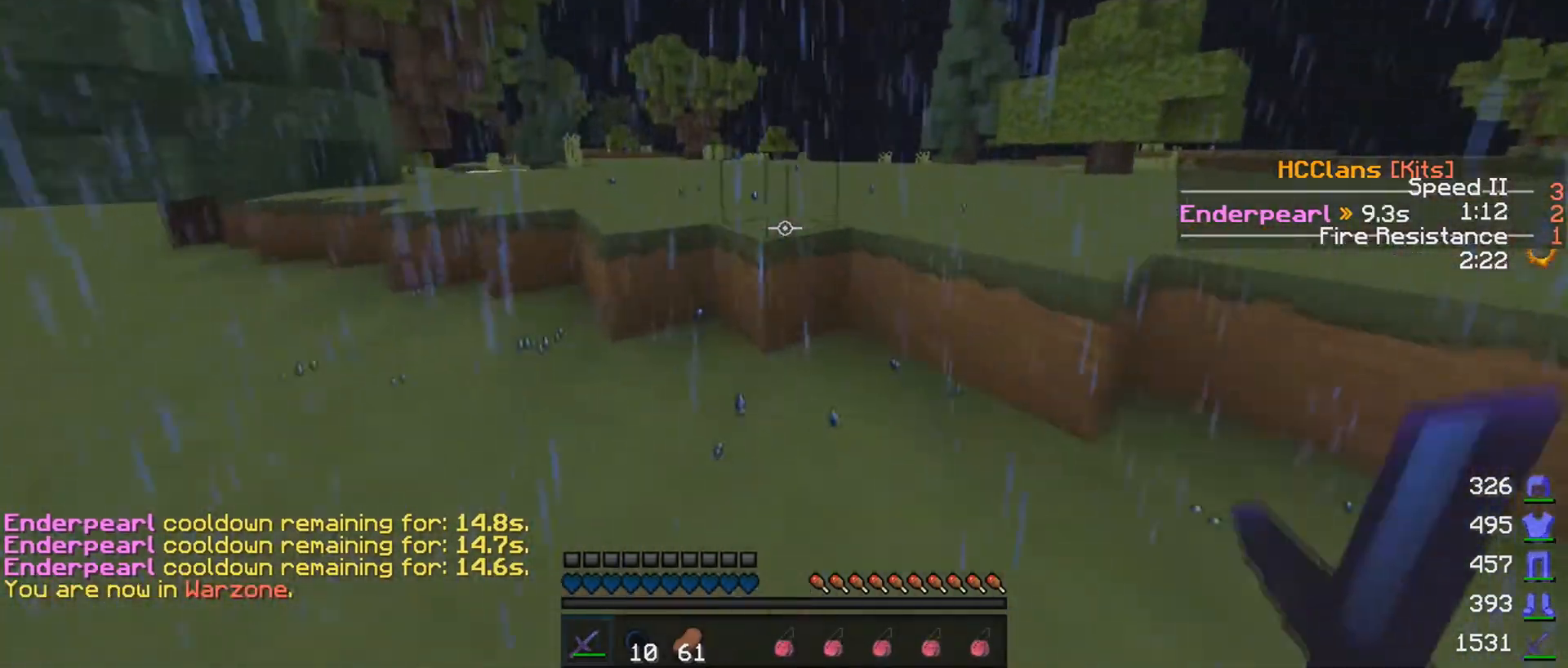
{"keys": ["w"], "mouse": [], "events": []}
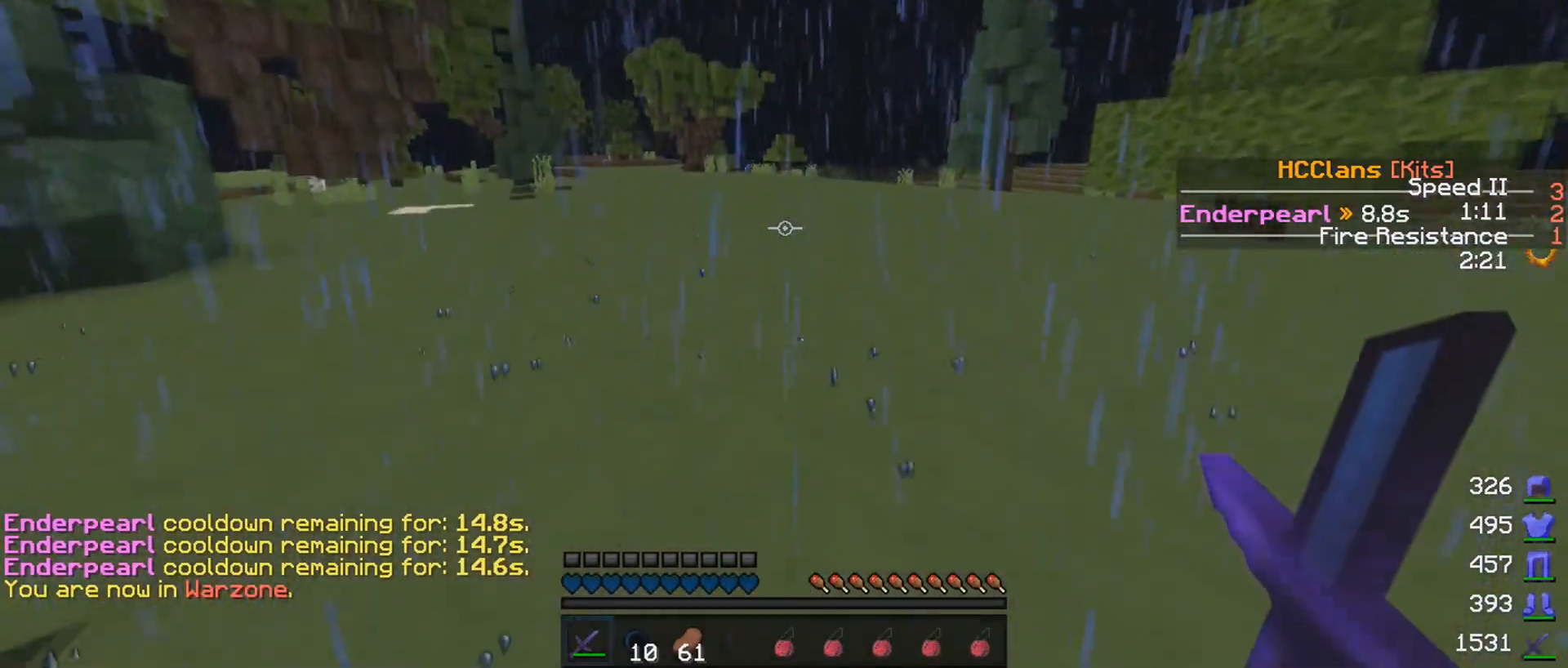
{"keys": ["w"], "mouse": [], "events": []}
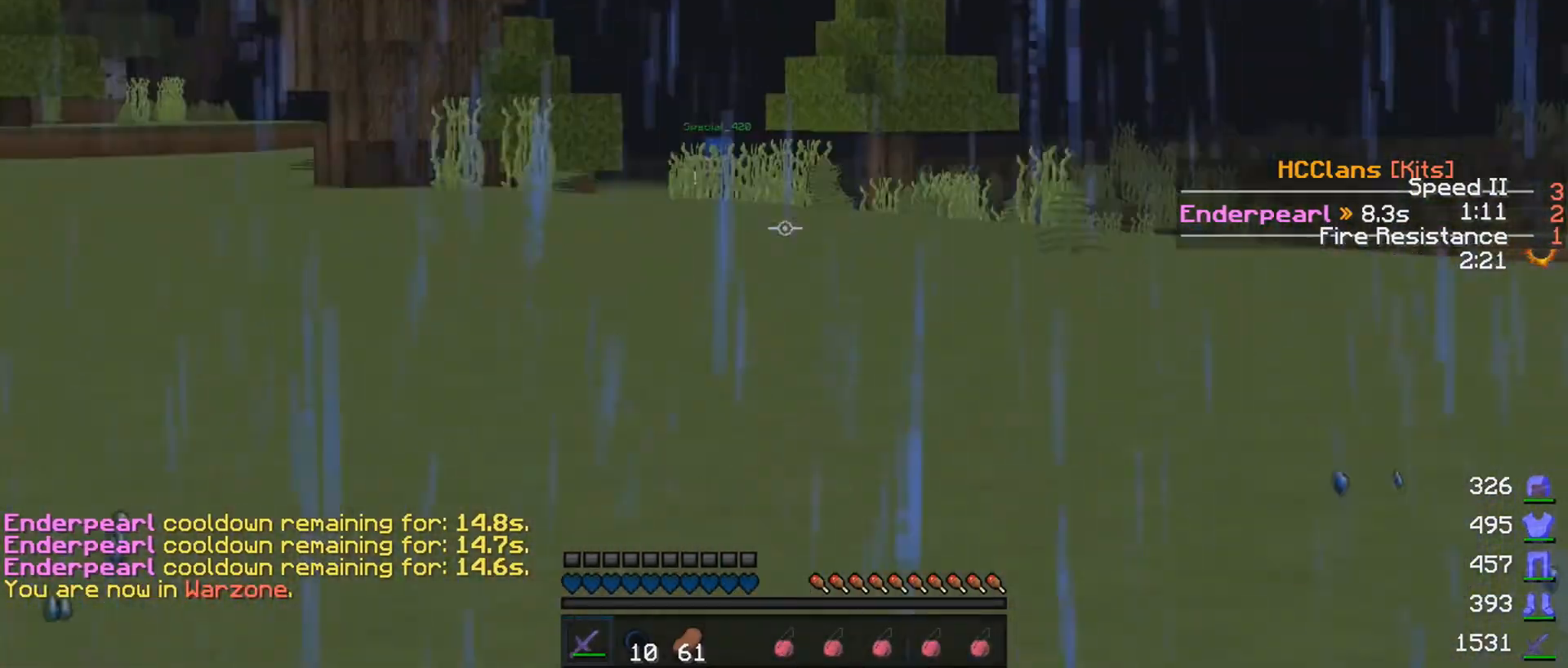
{"keys": ["w"], "mouse": [], "events": []}
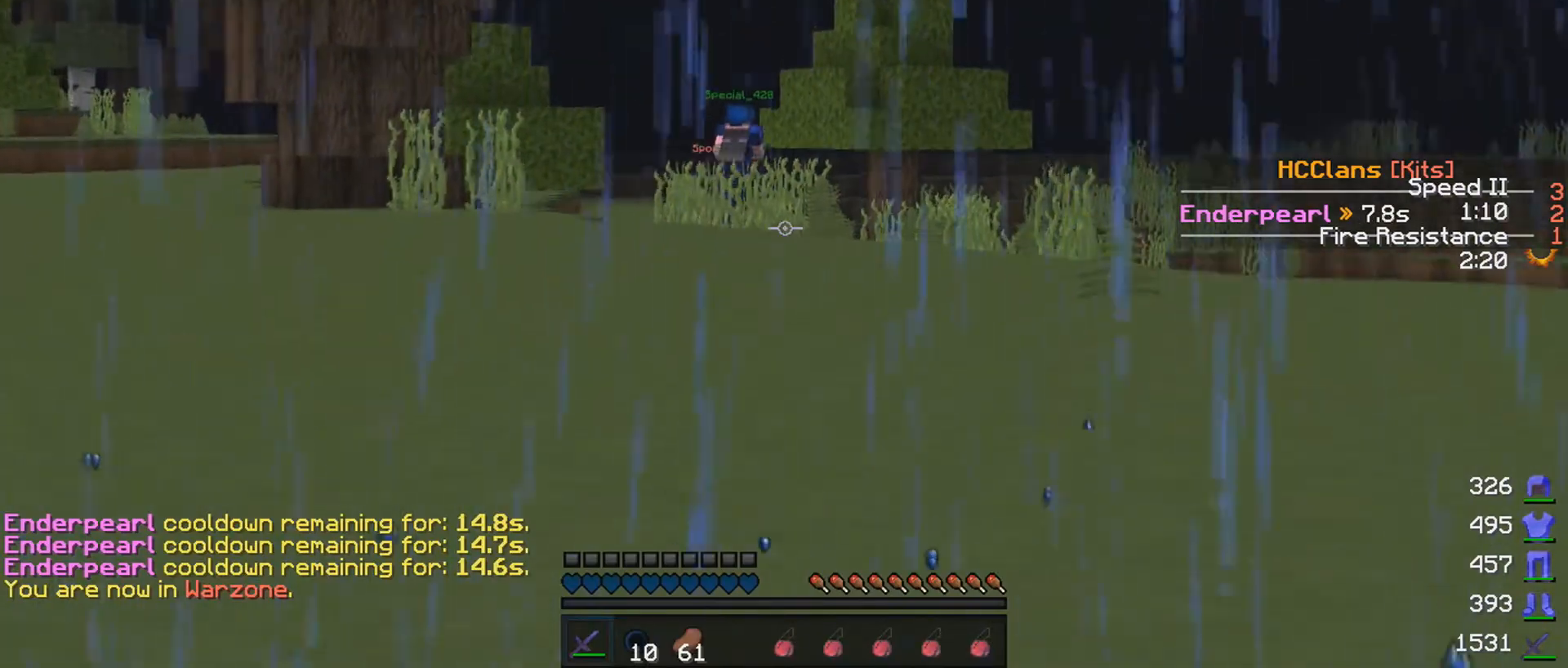
{"keys": ["w"], "mouse": [], "events": []}
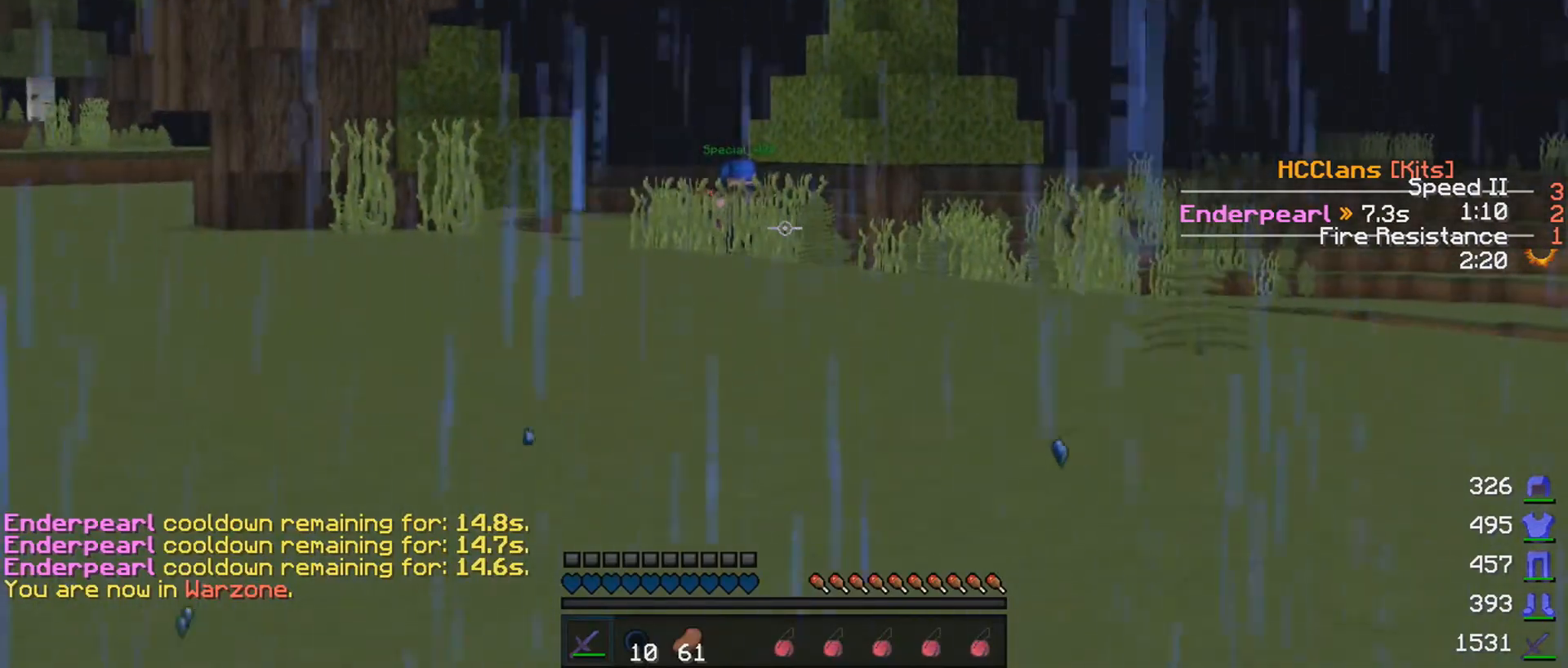
{"keys": ["w"], "mouse": [], "events": []}
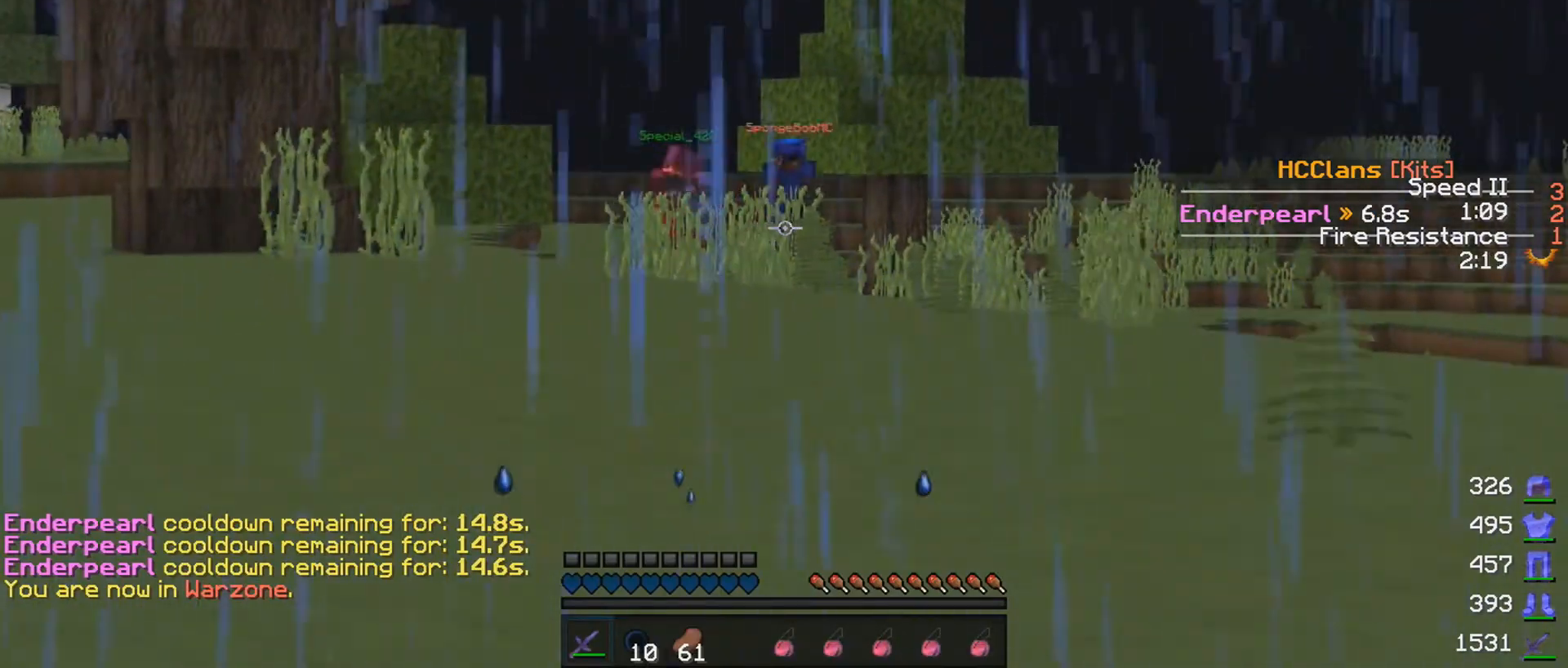
{"keys": ["w"], "mouse": [], "events": []}
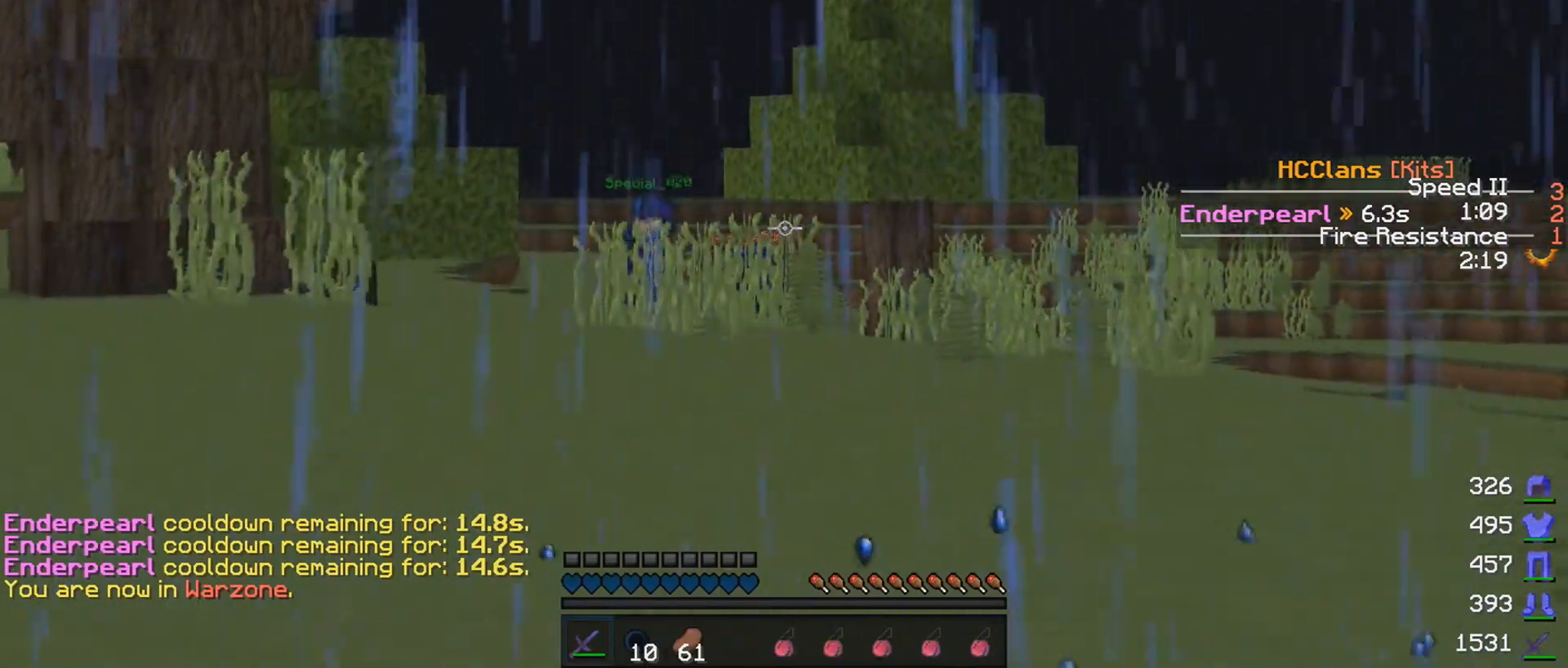
{"keys": ["w"], "mouse": [], "events": []}
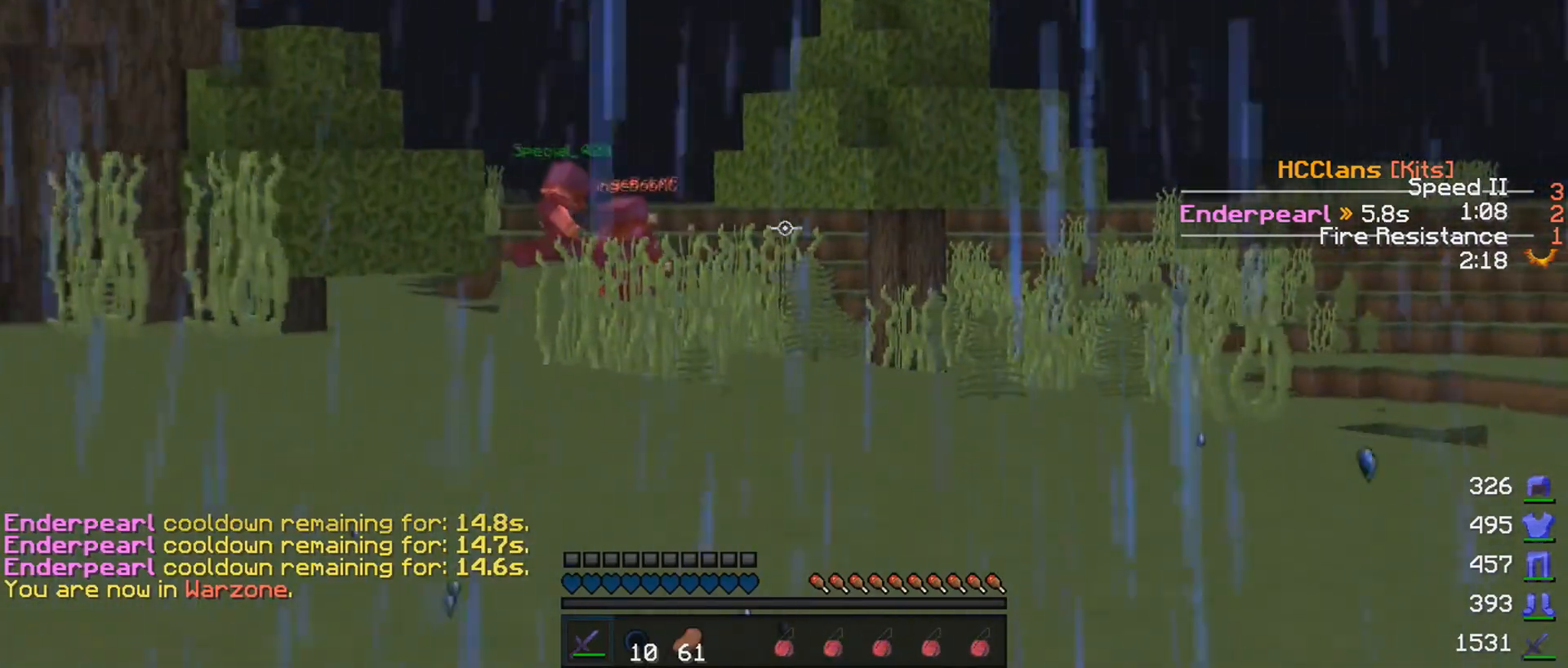
{"keys": ["w"], "mouse": [], "events": []}
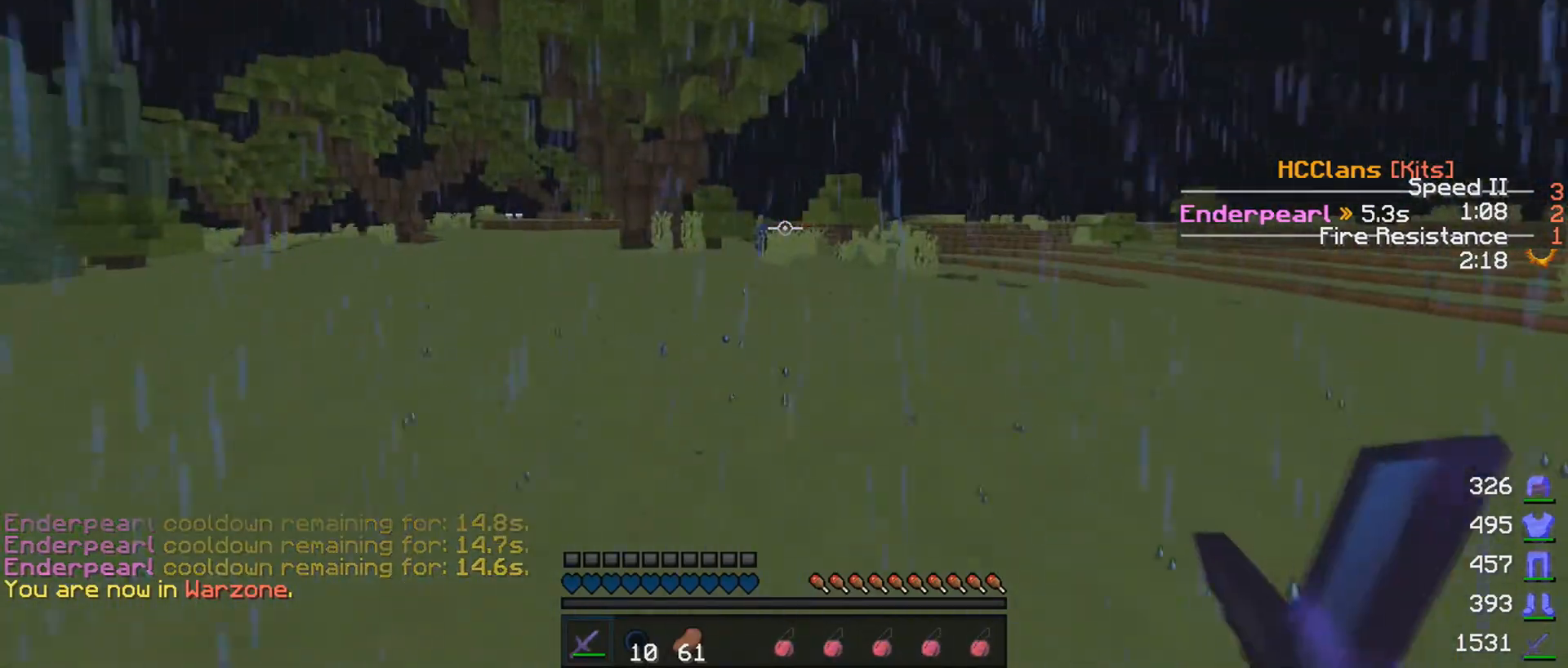
{"keys": ["w"], "mouse": [], "events": []}
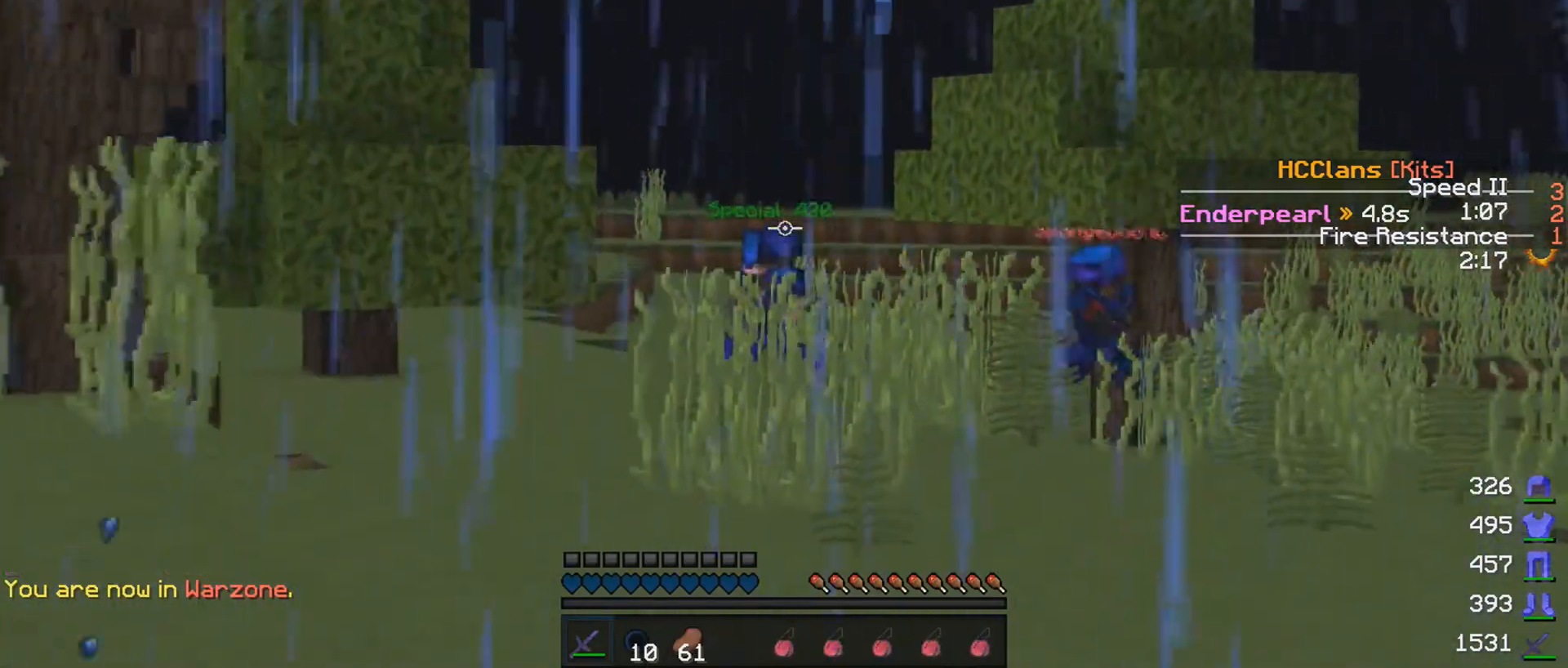
{"keys": ["w"], "mouse": [], "events": []}